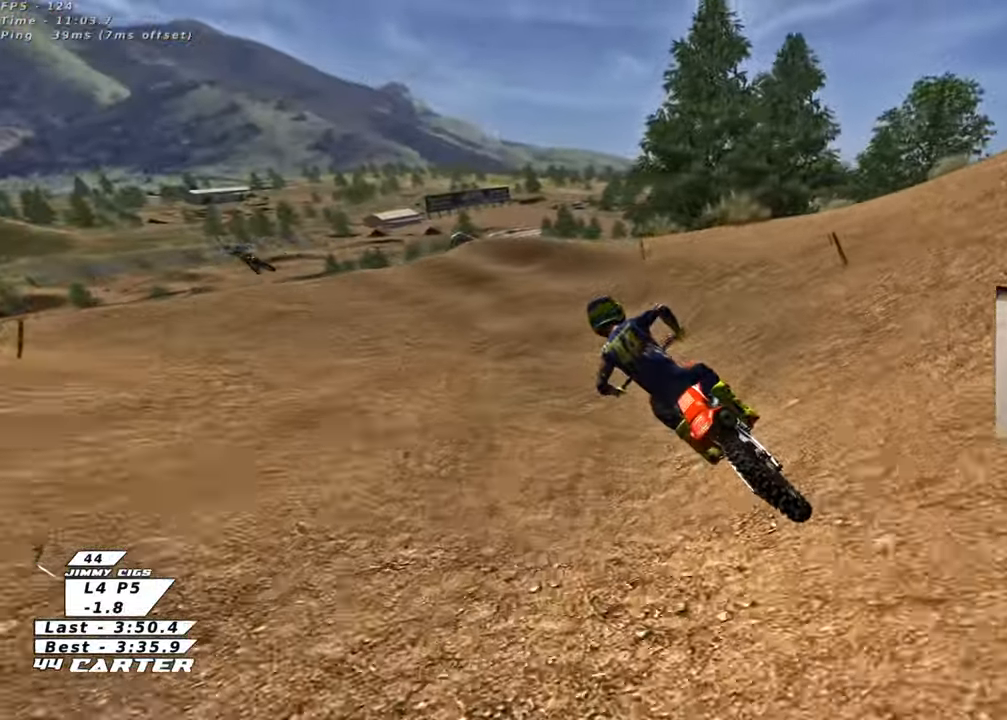
Gameplay with a controller (Xbox layout); each line is a JSON object with the inputs held at the frame after it. "events" lists button and stick changes between this image and that frame as [ms after this image, input, new state], when the widget could be followed in between.
{"buttons": ["R2"], "left_stick": "center", "right_stick": "center", "events": [[50, "A", "up"], [117, "left_stick", "center"], [250, "A", "down"], [283, "left_stick", "right"], [383, "A", "up"], [383, "left_stick", "center"]]}
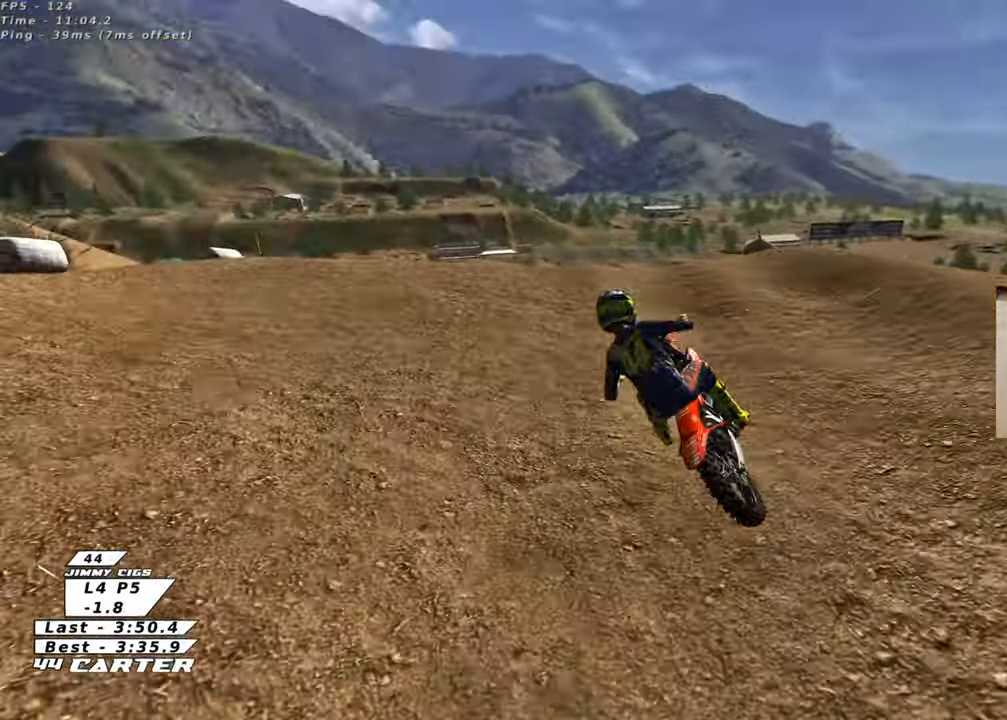
{"buttons": ["R2"], "left_stick": "down", "right_stick": "center", "events": [[33, "A", "down"], [133, "left_stick", "left"], [150, "A", "up"], [250, "left_stick", "center"], [350, "A", "down"], [367, "left_stick", "down"], [450, "A", "up"]]}
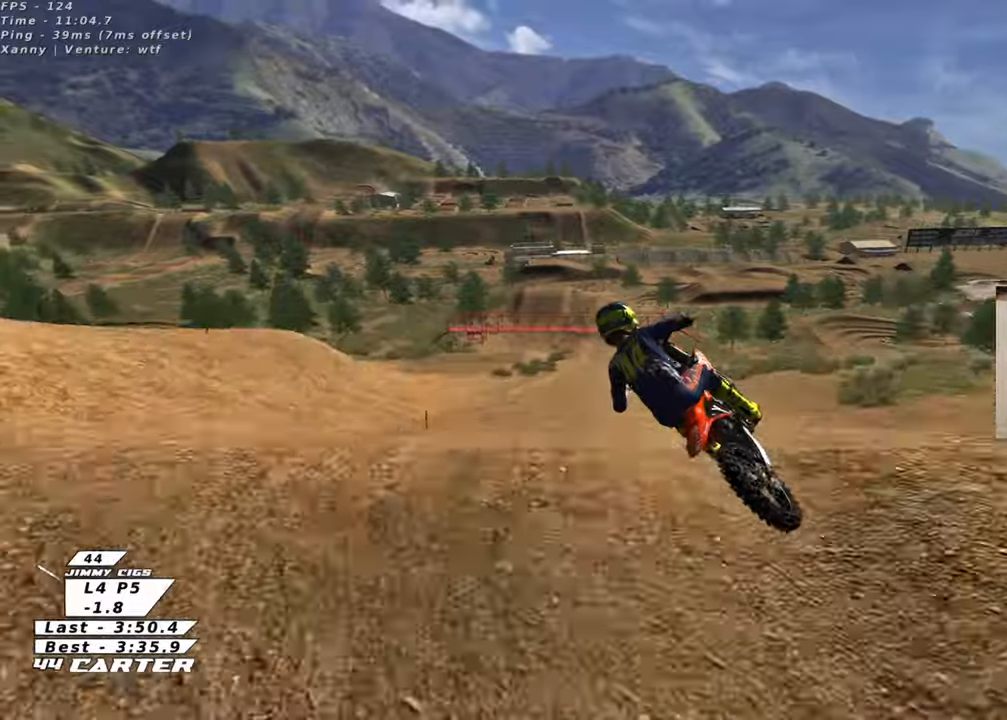
{"buttons": ["A", "R2"], "left_stick": "down-left", "right_stick": "center", "events": [[17, "R2", "up"], [83, "left_stick", "down-left"], [183, "R2", "down"], [217, "left_stick", "left"], [233, "A", "down"], [350, "A", "up"], [400, "left_stick", "down-left"], [433, "A", "down"]]}
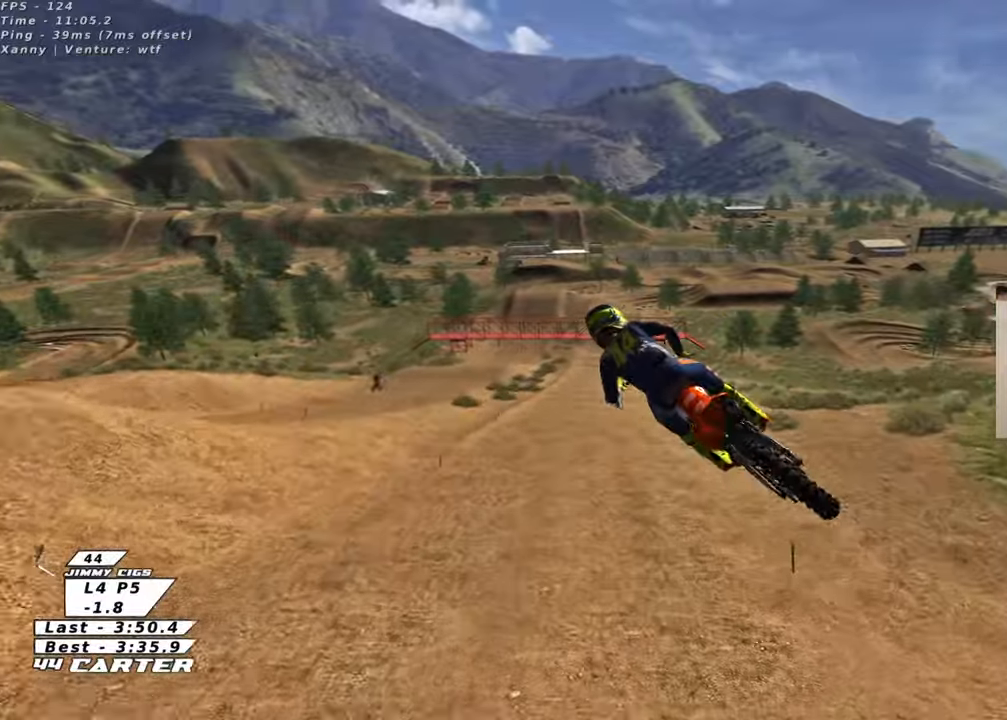
{"buttons": ["R2"], "left_stick": "up-right", "right_stick": "center", "events": [[67, "A", "up"], [150, "A", "down"], [150, "left_stick", "up-left"], [200, "left_stick", "up"], [267, "A", "up"], [450, "left_stick", "up-right"]]}
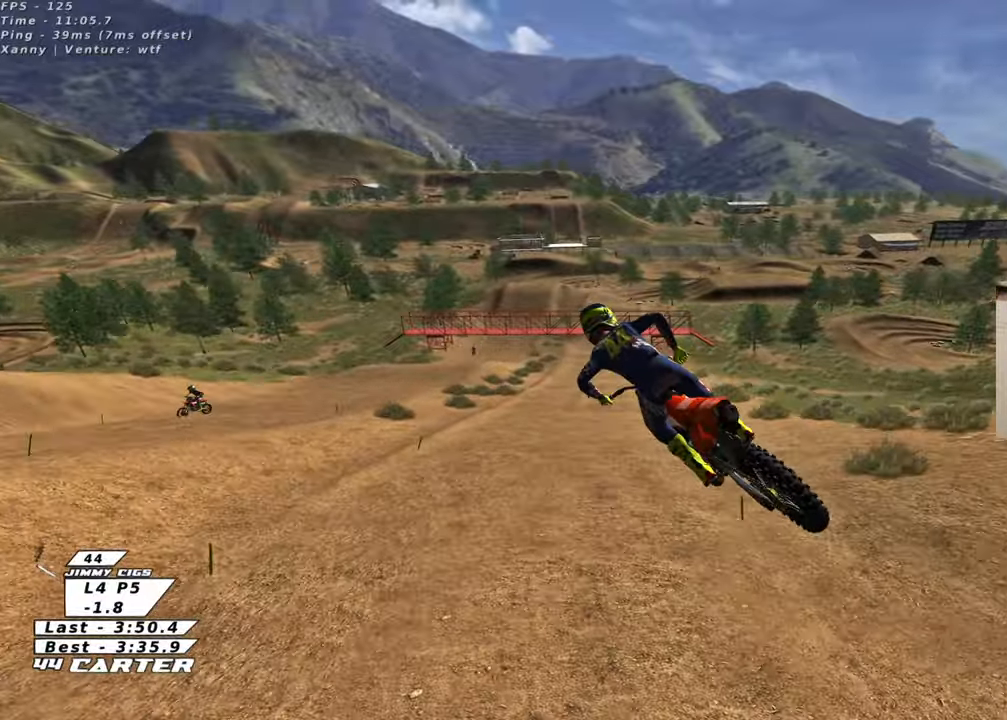
{"buttons": ["R2"], "left_stick": "up", "right_stick": "center", "events": [[67, "A", "down"], [200, "A", "up"], [250, "left_stick", "up"], [267, "A", "down"], [383, "A", "up"]]}
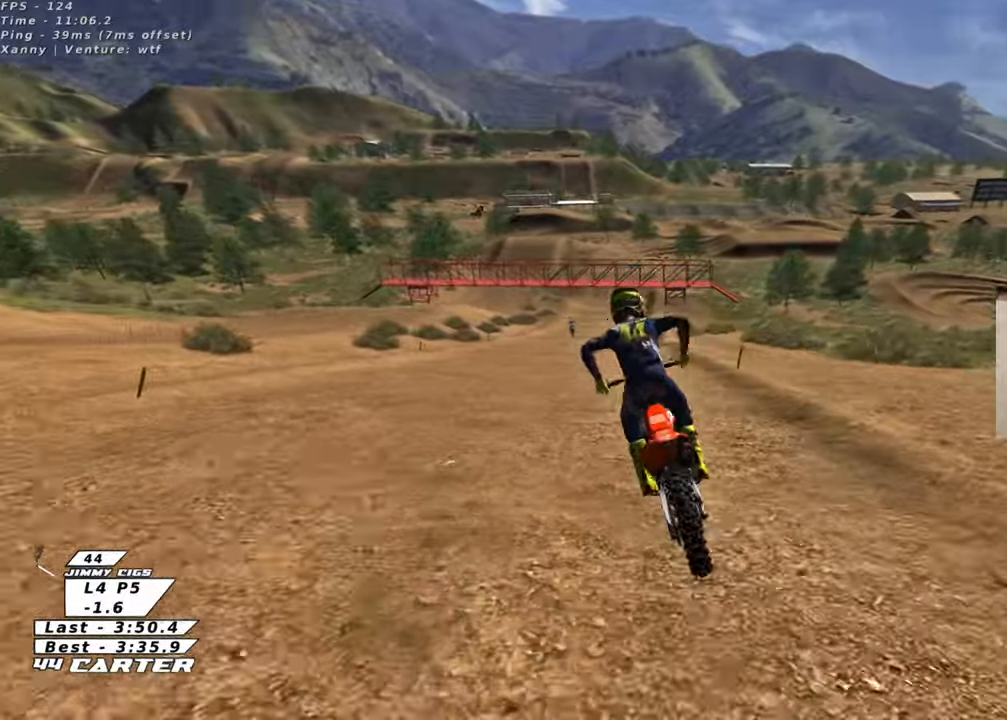
{"buttons": ["A", "R2"], "left_stick": "up", "right_stick": "center", "events": [[67, "left_stick", "down"], [167, "A", "down"], [317, "A", "up"], [317, "left_stick", "center"], [367, "left_stick", "up"], [383, "A", "down"]]}
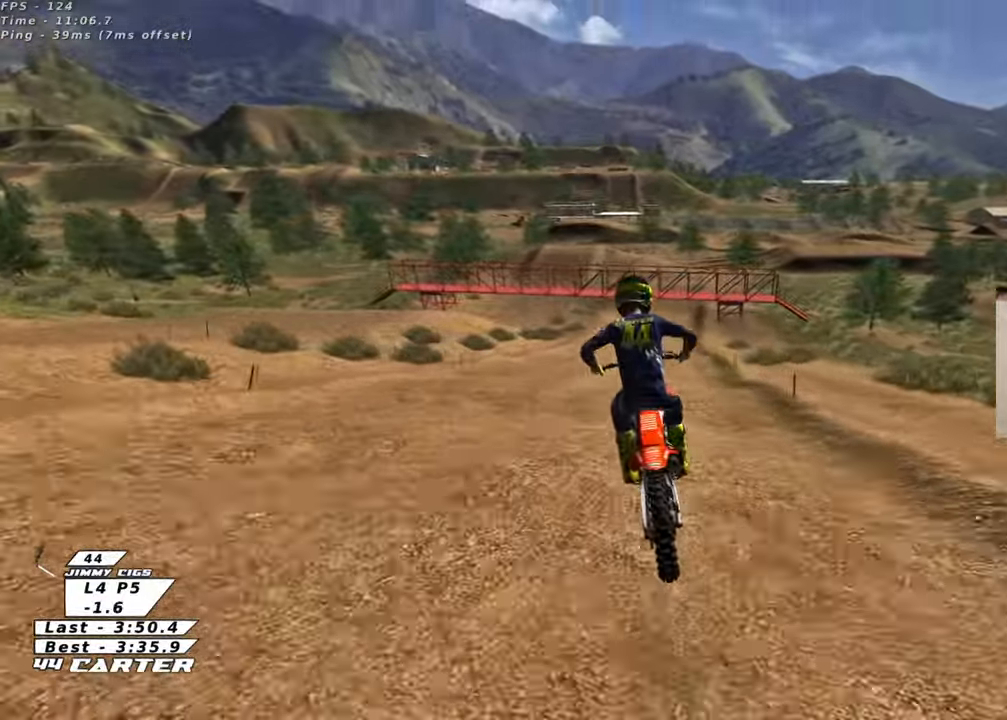
{"buttons": ["A", "R2"], "left_stick": "up", "right_stick": "center", "events": [[50, "A", "up"], [217, "left_stick", "center"], [267, "left_stick", "down"], [383, "left_stick", "up"], [433, "A", "down"]]}
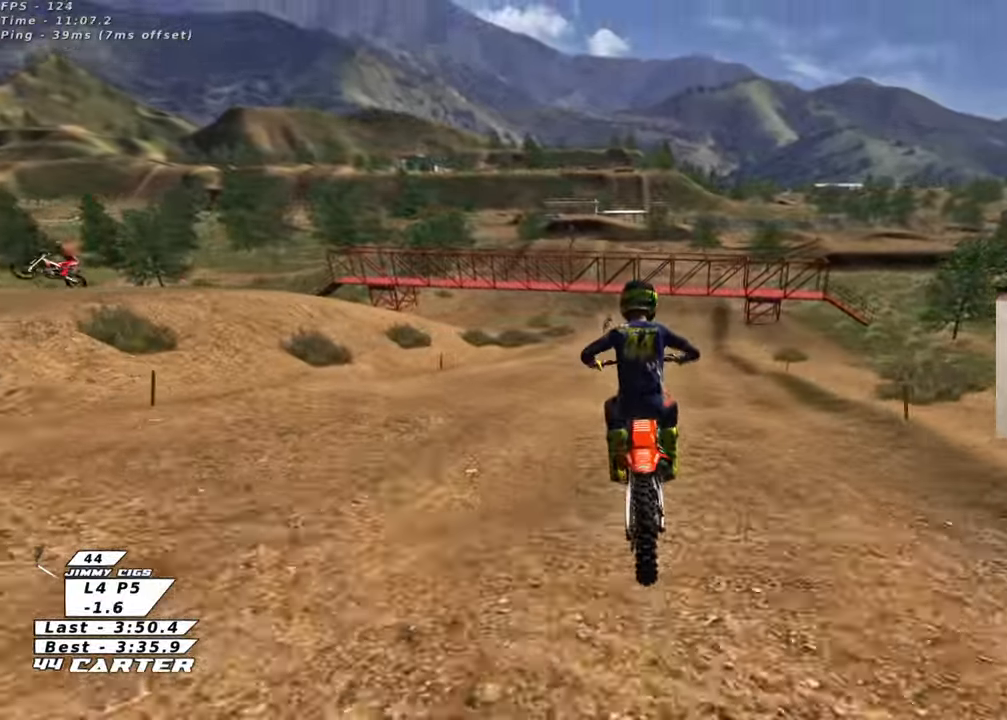
{"buttons": ["X"], "left_stick": "down", "right_stick": "center", "events": [[83, "A", "up"], [333, "X", "down"], [350, "left_stick", "center"], [400, "R2", "up"], [417, "X", "up"], [450, "left_stick", "down"], [500, "X", "down"]]}
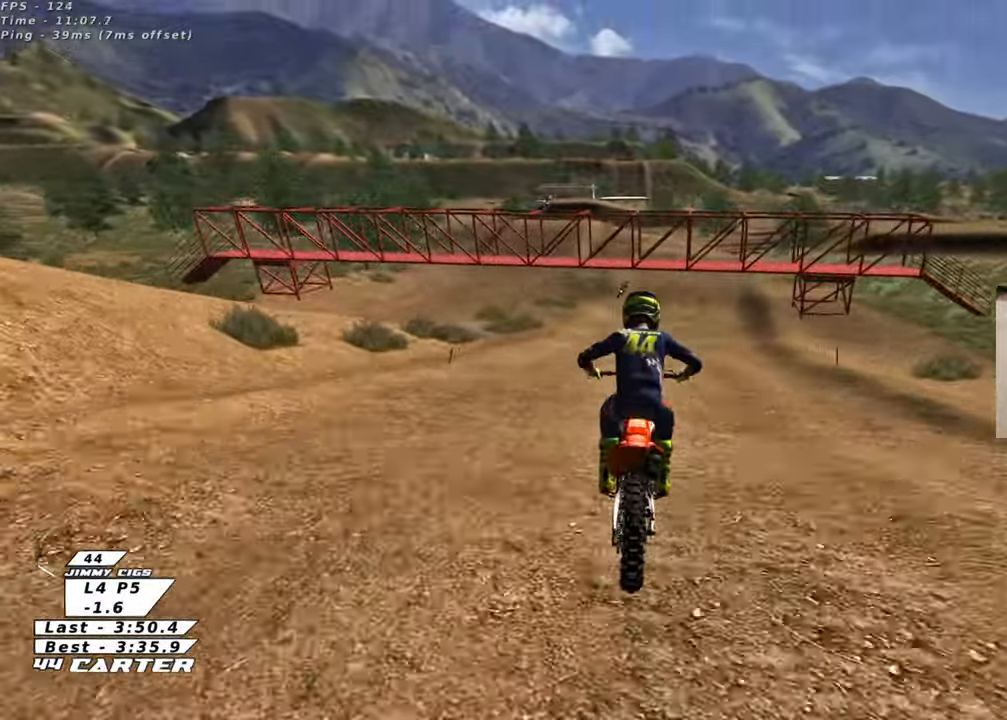
{"buttons": [], "left_stick": "down", "right_stick": "center", "events": [[83, "X", "up"], [300, "R2", "down"], [433, "A", "down"], [467, "A", "up"], [483, "R2", "up"]]}
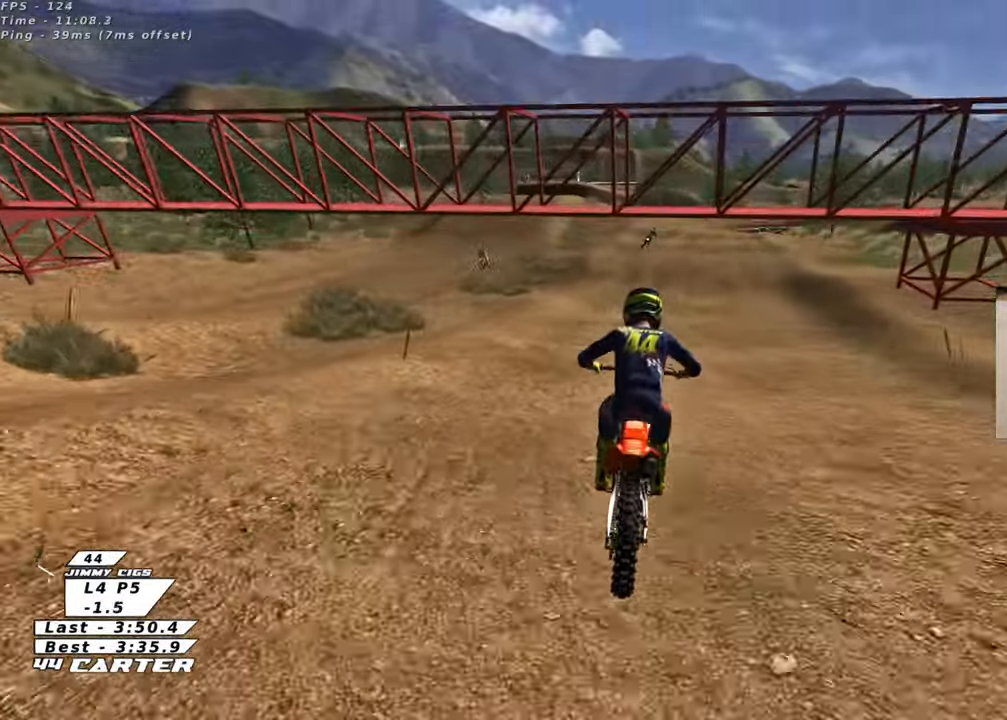
{"buttons": [], "left_stick": "down", "right_stick": "center", "events": [[267, "X", "down"], [333, "X", "up"], [433, "X", "down"], [500, "X", "up"]]}
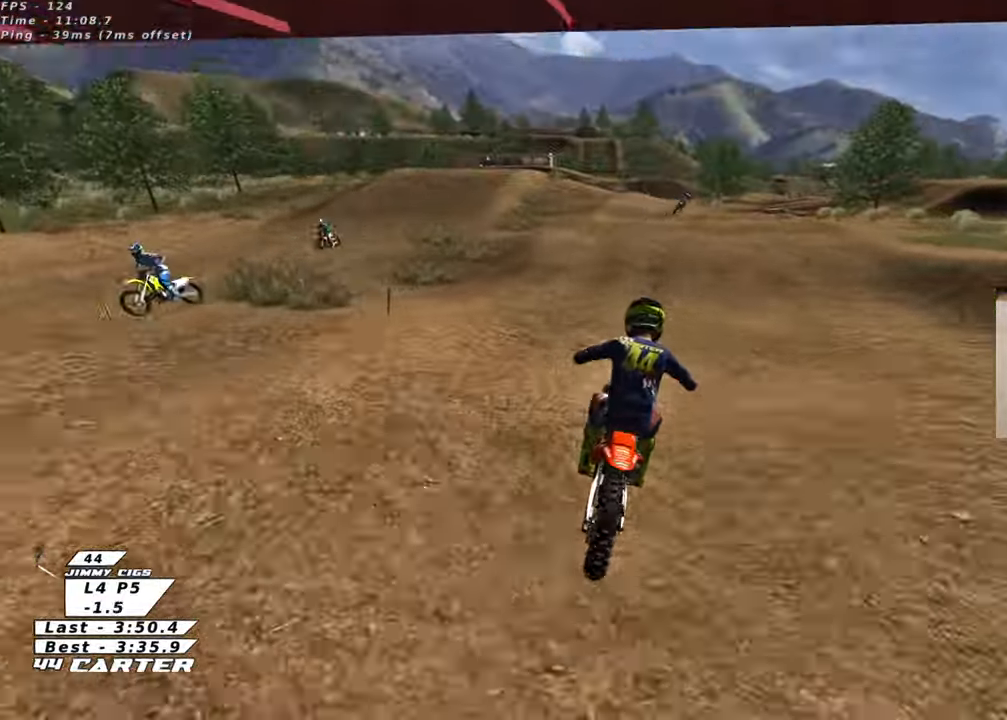
{"buttons": ["R2"], "left_stick": "down", "right_stick": "center", "events": [[83, "R2", "down"], [83, "left_stick", "center"], [217, "R2", "up"], [283, "L2", "down"], [433, "L2", "up"], [450, "R2", "down"], [467, "left_stick", "down"]]}
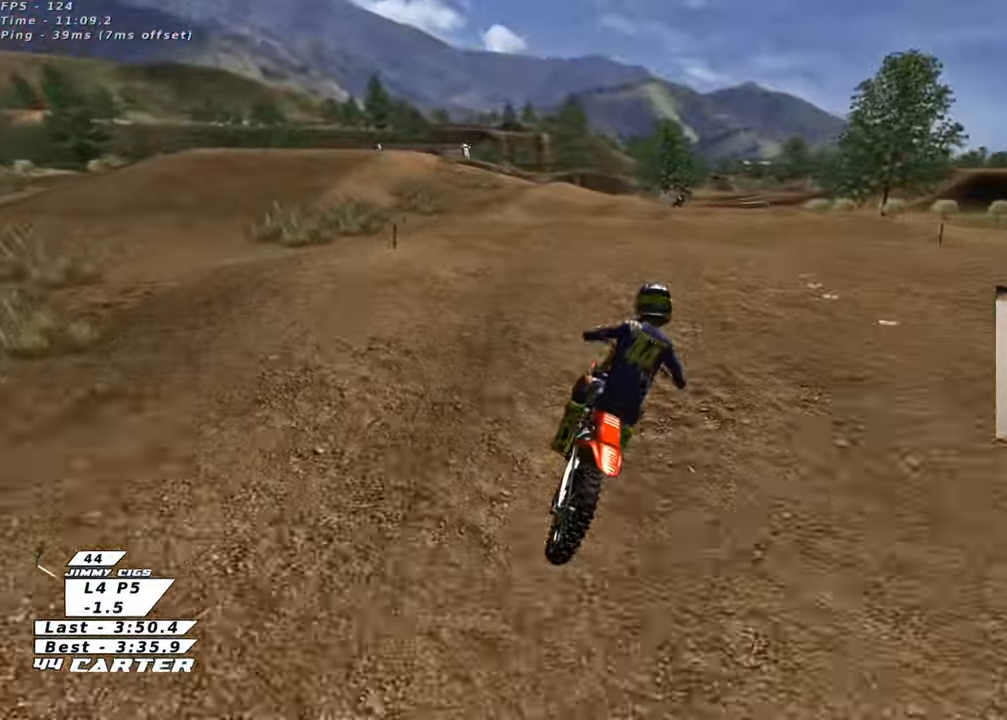
{"buttons": [], "left_stick": "up", "right_stick": "center", "events": [[217, "left_stick", "down-right"], [367, "left_stick", "center"], [417, "R2", "up"], [450, "left_stick", "up"]]}
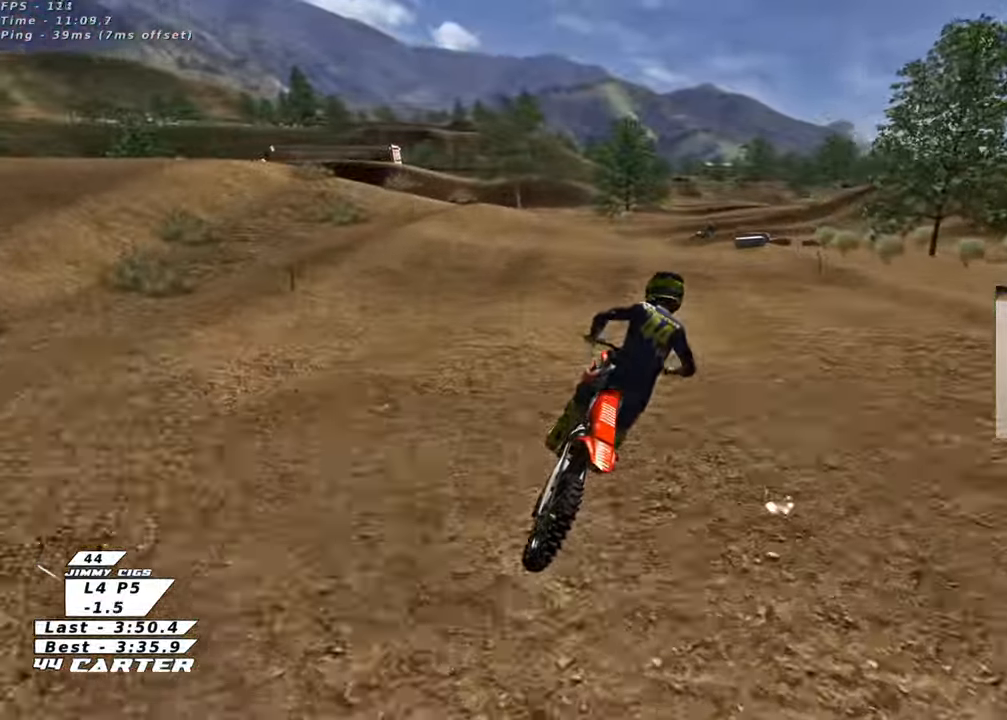
{"buttons": ["R2"], "left_stick": "down", "right_stick": "center", "events": [[400, "left_stick", "center"], [467, "left_stick", "down"], [500, "R2", "down"]]}
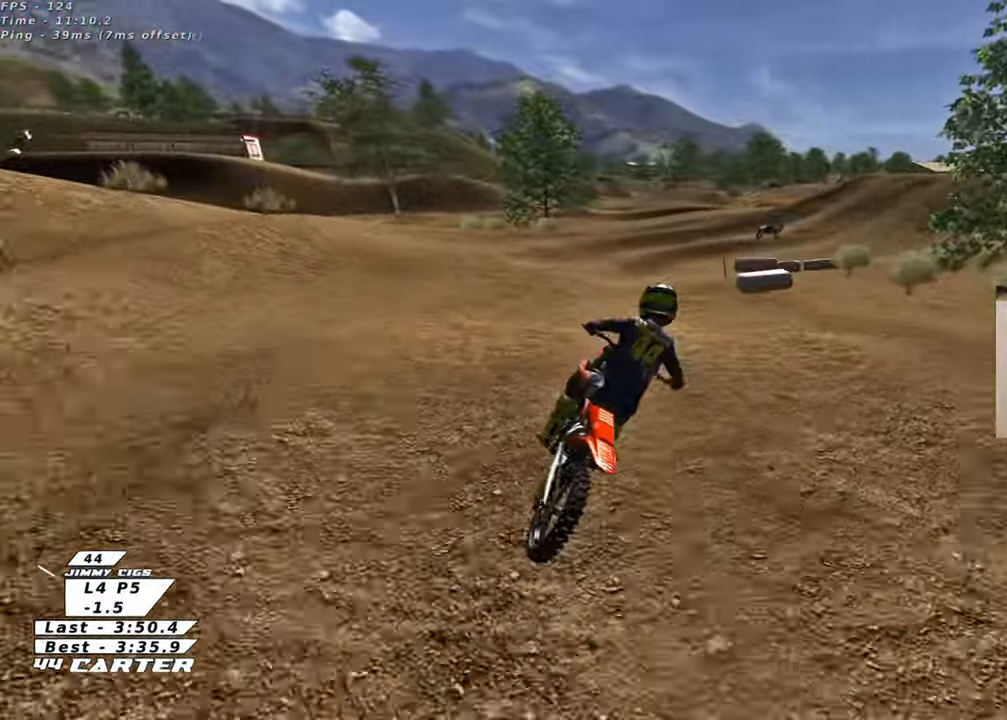
{"buttons": ["R2"], "left_stick": "center", "right_stick": "center", "events": [[167, "left_stick", "up-right"], [300, "left_stick", "up"], [483, "left_stick", "center"]]}
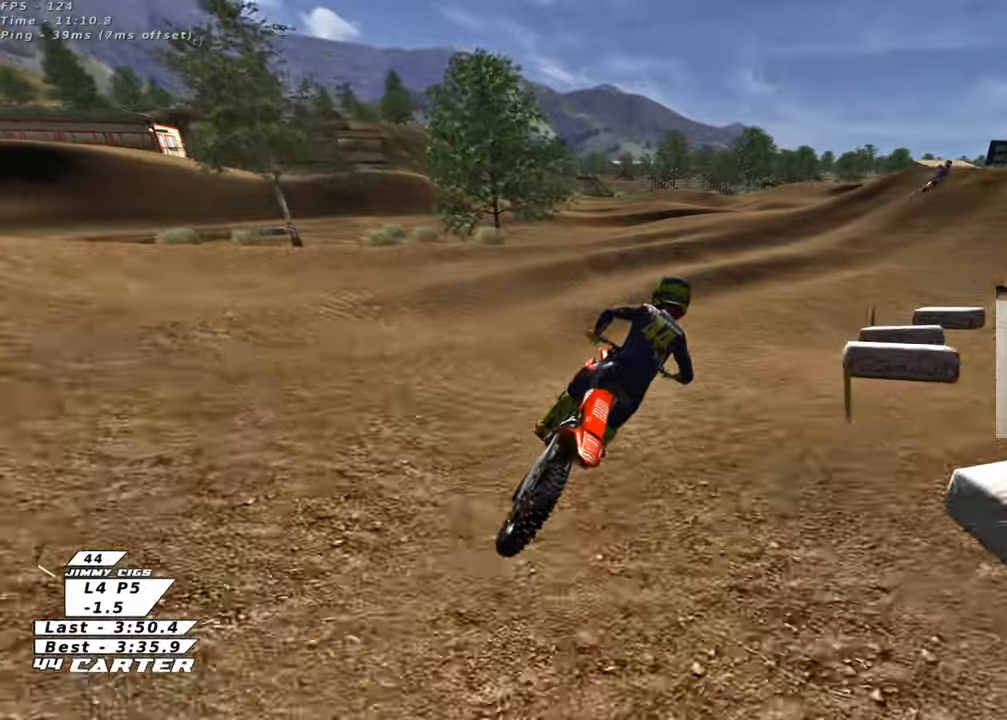
{"buttons": ["A", "R2"], "left_stick": "center", "right_stick": "center", "events": [[133, "left_stick", "right"], [450, "left_stick", "center"], [483, "A", "down"]]}
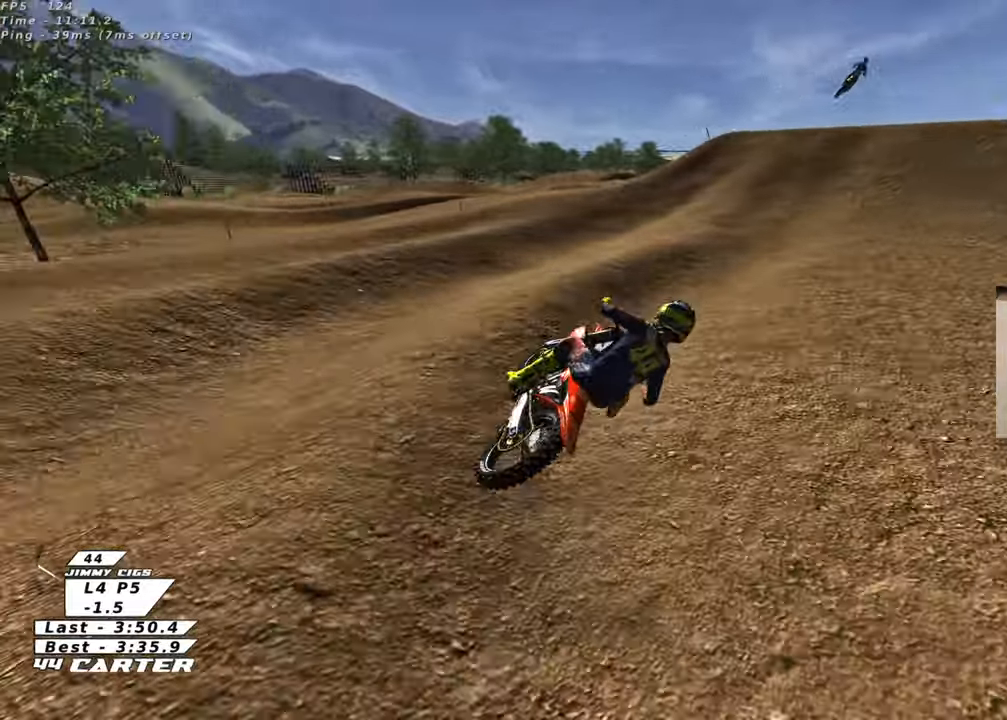
{"buttons": ["R2"], "left_stick": "left", "right_stick": "center", "events": [[83, "left_stick", "down-left"], [150, "A", "up"], [283, "left_stick", "center"], [450, "left_stick", "left"]]}
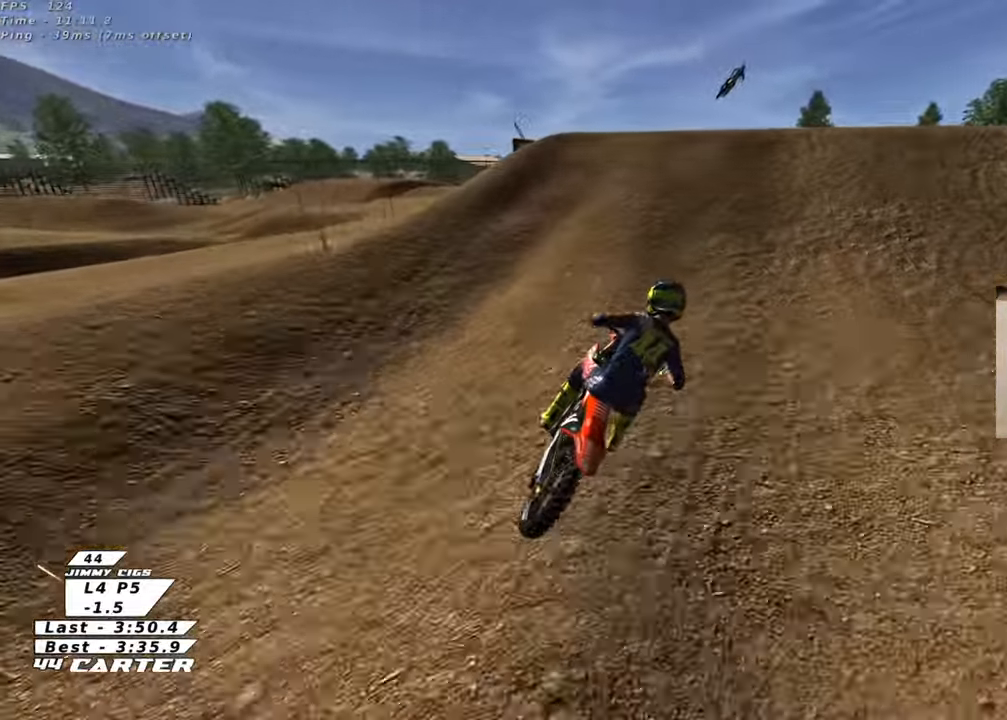
{"buttons": [], "left_stick": "down-right", "right_stick": "center", "events": [[67, "left_stick", "center"], [167, "left_stick", "up"], [300, "left_stick", "right"], [367, "A", "down"], [367, "left_stick", "down-right"], [467, "A", "up"], [500, "R2", "up"]]}
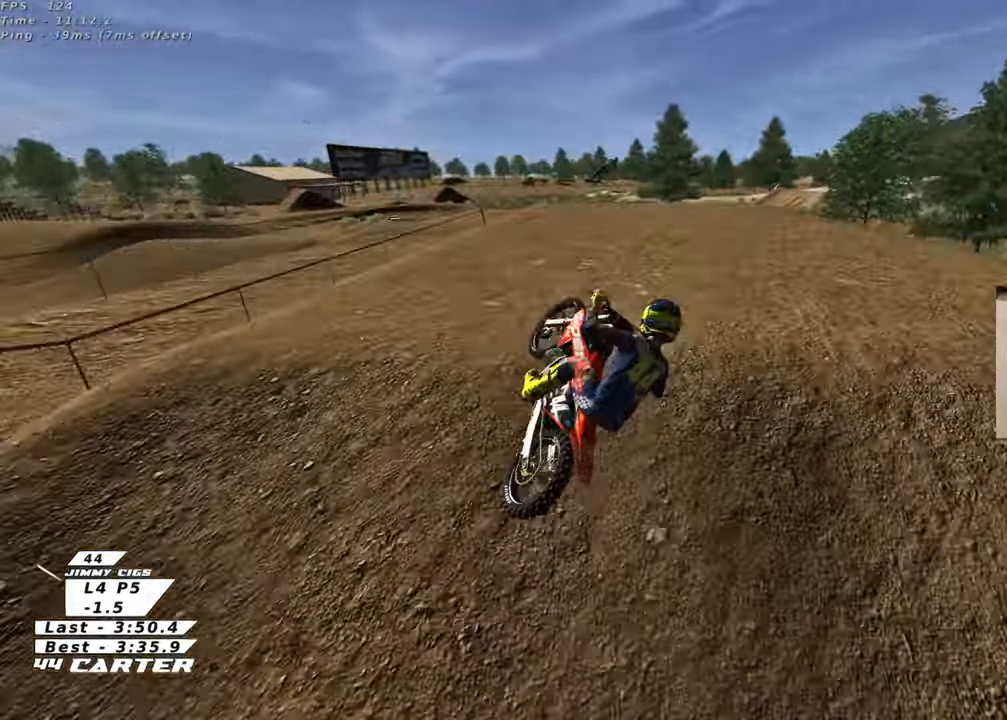
{"buttons": ["L1", "R2"], "left_stick": "down-right", "right_stick": "center", "events": [[33, "left_stick", "down-left"], [283, "left_stick", "down-right"], [433, "R2", "down"], [450, "L1", "down"]]}
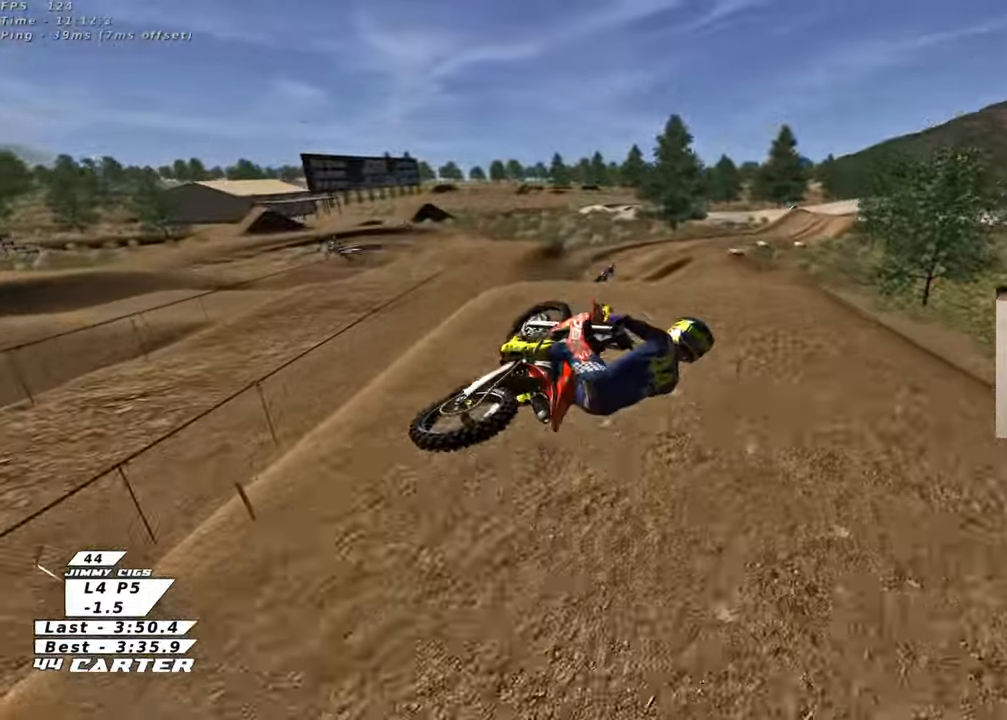
{"buttons": ["A", "R2"], "left_stick": "left", "right_stick": "center", "events": [[17, "left_stick", "down-left"], [83, "L1", "up"], [183, "left_stick", "left"], [233, "A", "down"], [367, "A", "up"], [433, "A", "down"]]}
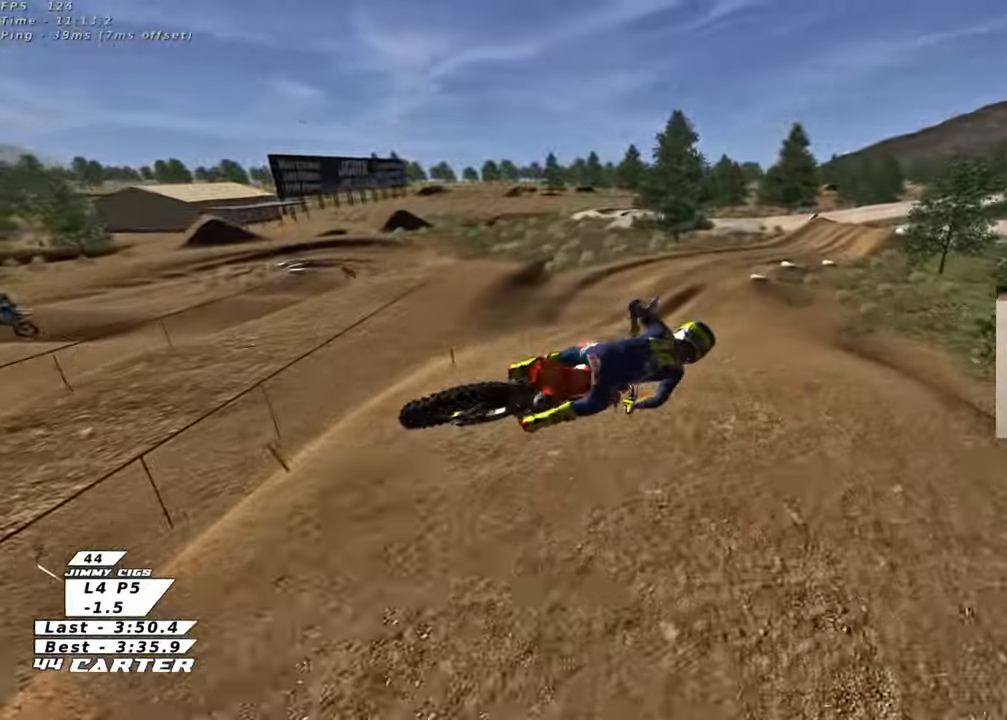
{"buttons": ["X", "R2"], "left_stick": "up-right", "right_stick": "center", "events": [[17, "left_stick", "center"], [67, "A", "up"], [83, "left_stick", "right"], [167, "left_stick", "center"], [333, "X", "down"], [383, "left_stick", "up-right"], [417, "X", "up"], [500, "X", "down"]]}
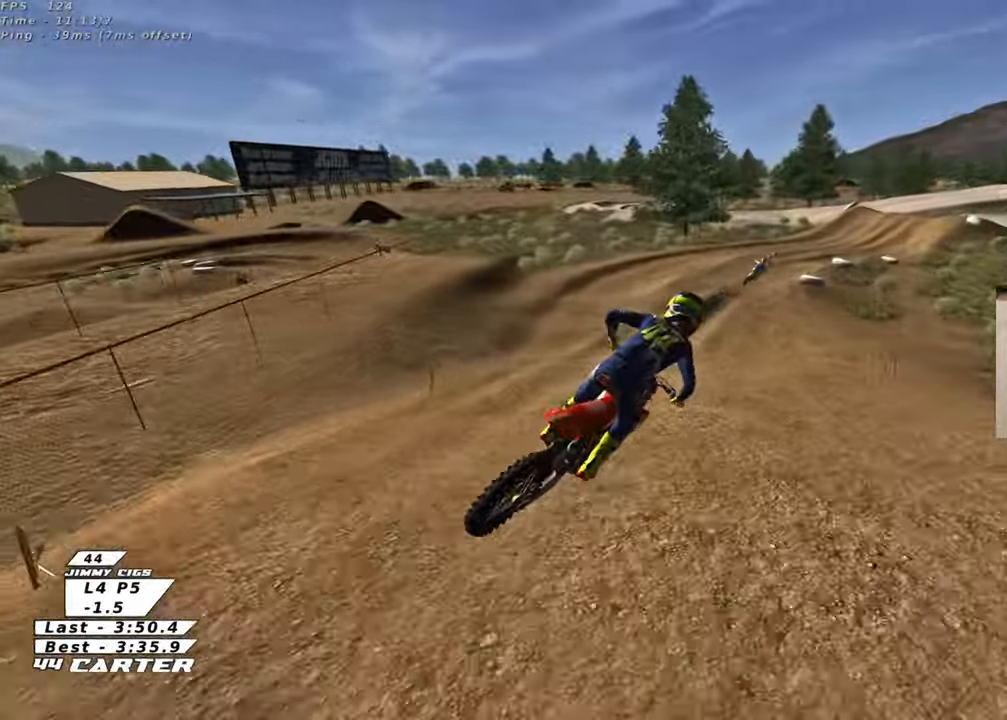
{"buttons": ["R2"], "left_stick": "center", "right_stick": "center", "events": [[83, "X", "up"], [167, "left_stick", "center"]]}
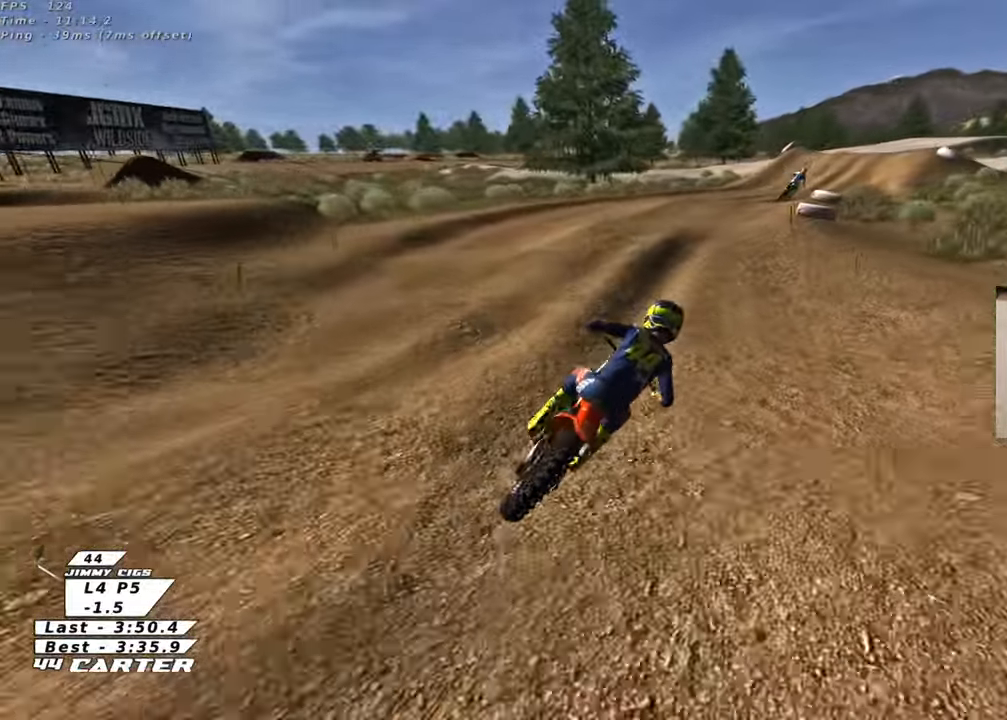
{"buttons": ["L2"], "left_stick": "down", "right_stick": "center", "events": [[117, "R2", "up"], [183, "left_stick", "up-left"], [283, "left_stick", "center"], [300, "R2", "down"], [383, "left_stick", "down-right"], [400, "R2", "up"], [450, "left_stick", "down"], [467, "L2", "down"]]}
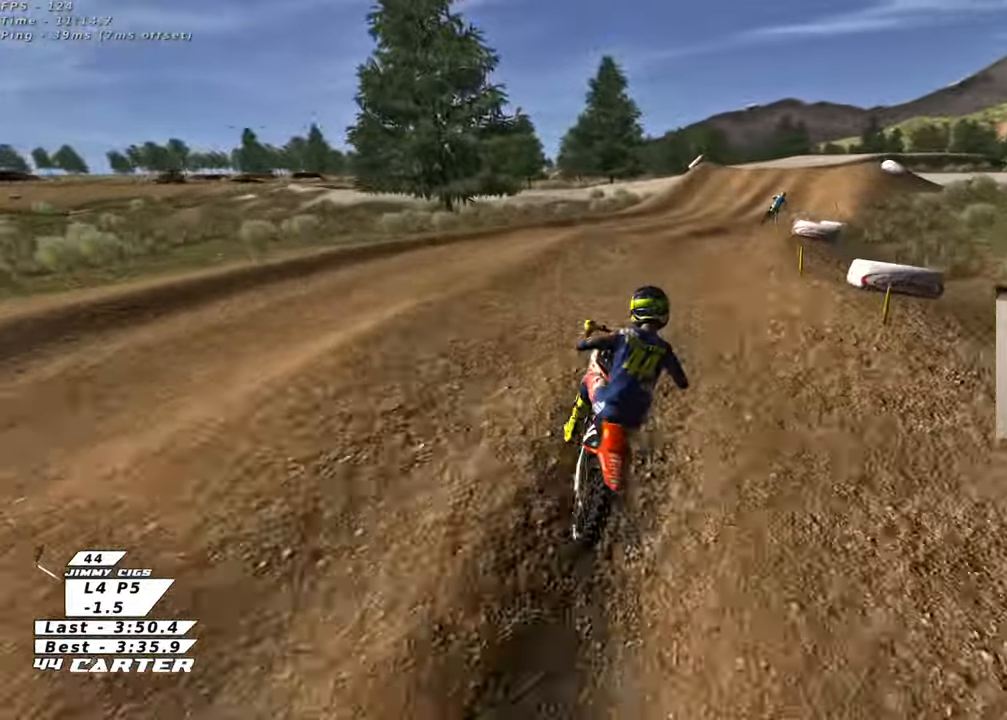
{"buttons": [], "left_stick": "center", "right_stick": "center", "events": [[50, "L2", "up"], [233, "left_stick", "right"], [333, "R2", "down"], [400, "R2", "up"], [400, "X", "down"], [483, "X", "up"], [483, "left_stick", "center"]]}
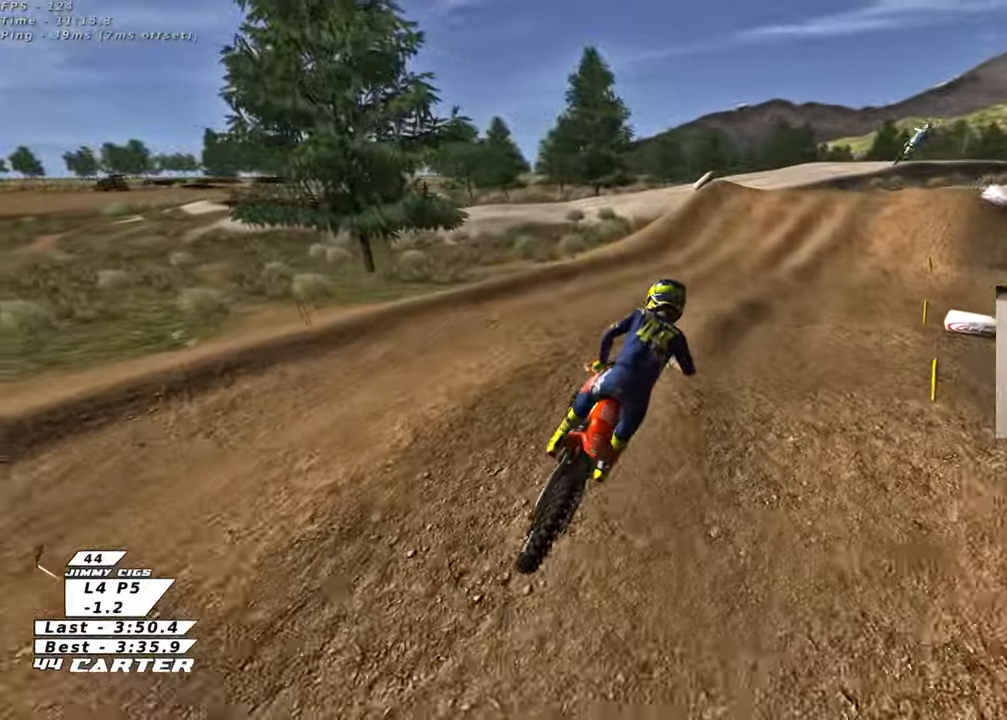
{"buttons": [], "left_stick": "right", "right_stick": "center", "events": [[50, "X", "down"], [150, "X", "up"], [233, "left_stick", "up"], [400, "left_stick", "center"], [500, "left_stick", "right"]]}
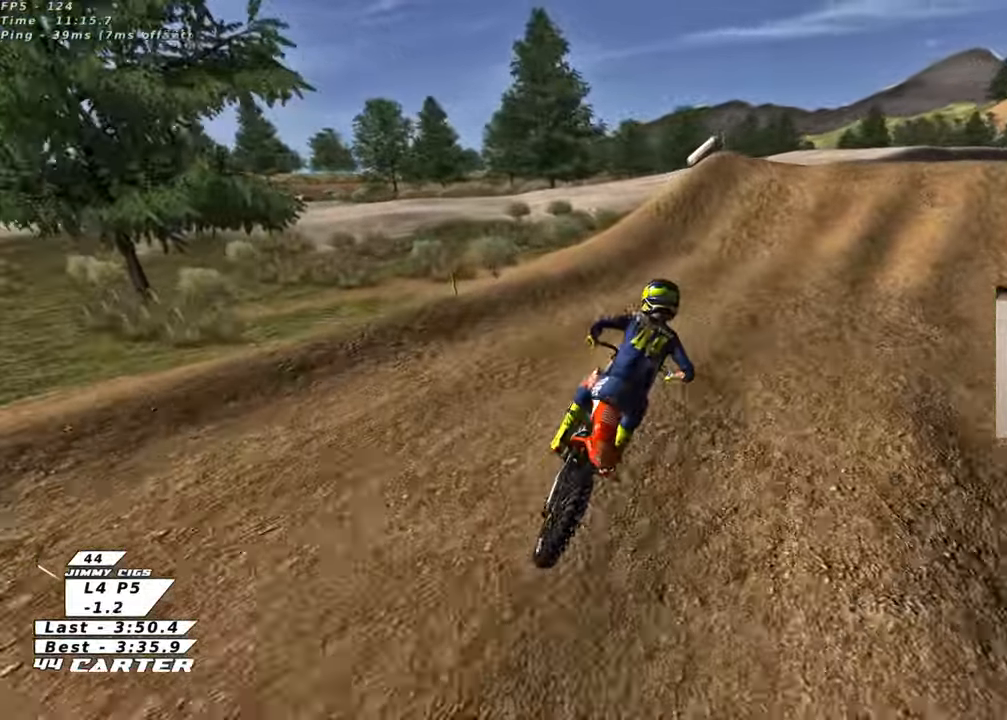
{"buttons": ["A", "R2"], "left_stick": "center", "right_stick": "center", "events": [[133, "left_stick", "center"], [167, "R2", "down"], [500, "A", "down"]]}
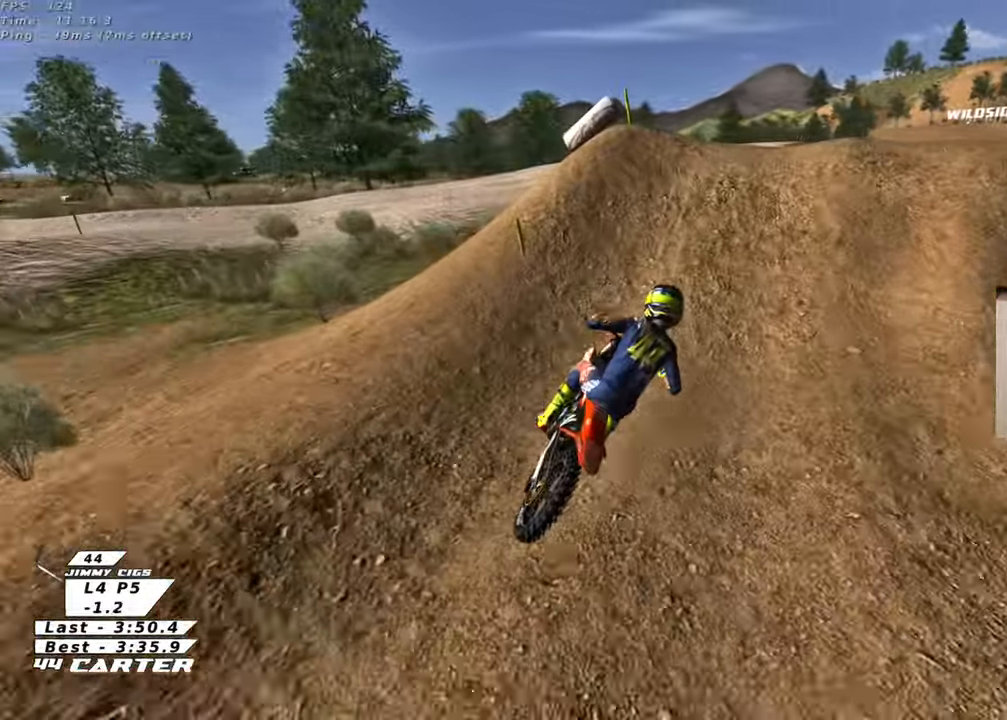
{"buttons": [], "left_stick": "up-right", "right_stick": "center", "events": [[67, "left_stick", "up"], [117, "left_stick", "up-left"], [150, "A", "up"], [250, "left_stick", "down"], [367, "left_stick", "up-right"], [400, "A", "down"], [483, "A", "up"], [500, "R2", "up"]]}
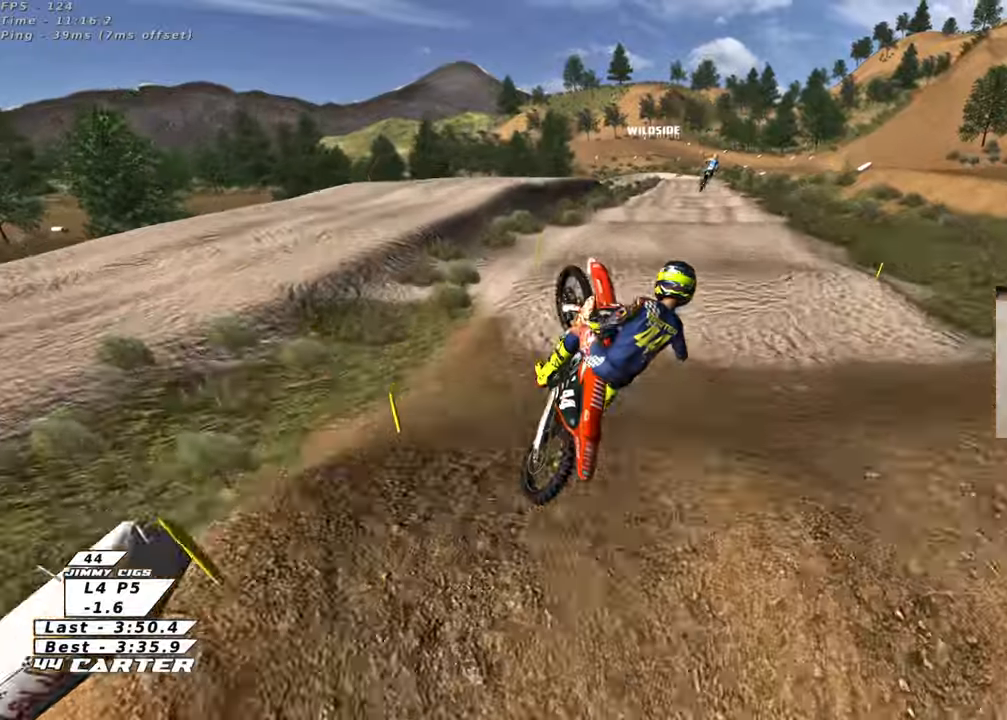
{"buttons": ["A", "R2"], "left_stick": "down", "right_stick": "center", "events": [[183, "R2", "down"], [250, "A", "down"], [333, "L1", "down"], [333, "left_stick", "down-right"], [367, "A", "up"], [433, "A", "down"], [433, "L1", "up"], [500, "left_stick", "down"]]}
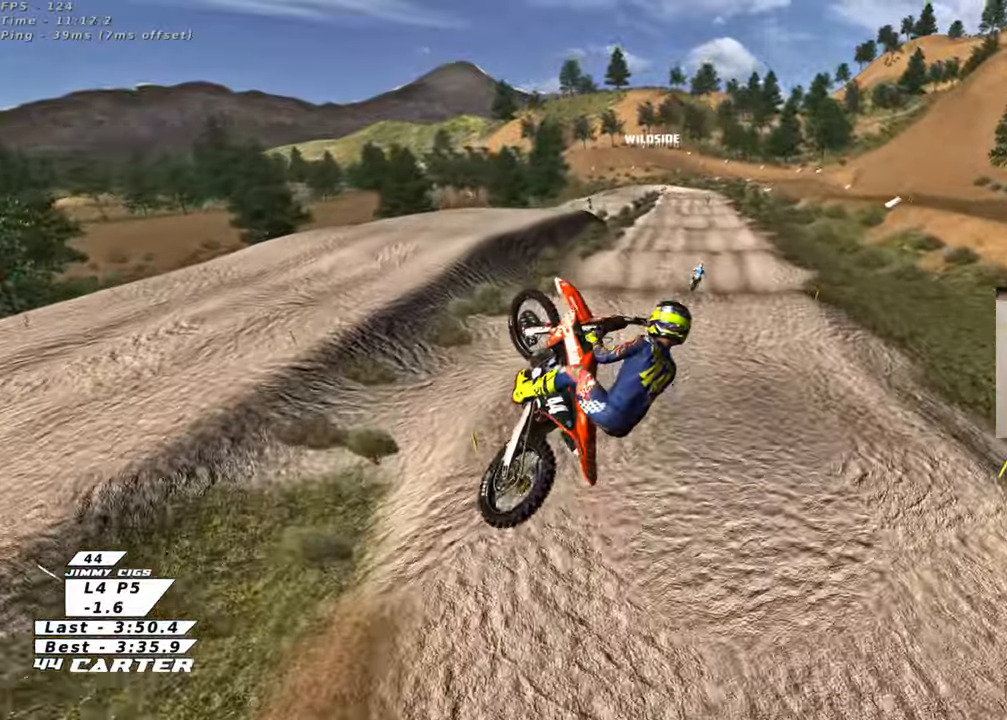
{"buttons": ["R2"], "left_stick": "up-left", "right_stick": "center", "events": [[50, "A", "up"], [117, "A", "down"], [233, "A", "up"], [317, "A", "down"], [317, "left_stick", "up-left"], [433, "A", "up"]]}
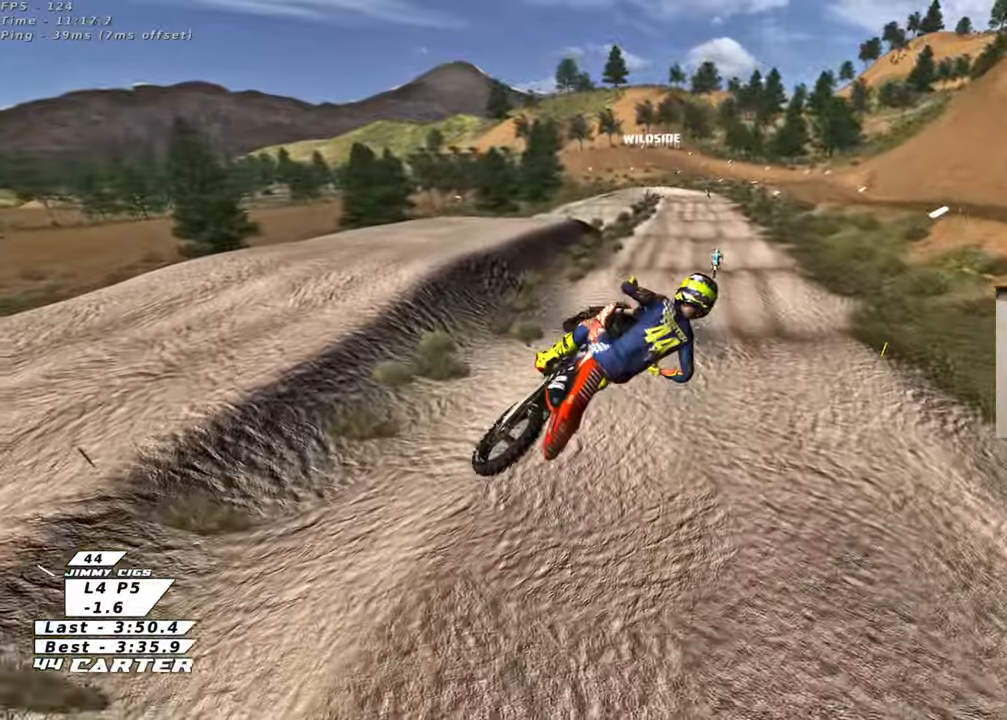
{"buttons": ["R2"], "left_stick": "down-right", "right_stick": "center", "events": [[17, "right_stick", "down"], [67, "R3", "down"], [67, "right_stick", "down-left"], [233, "left_stick", "down-left"], [350, "R3", "up"], [383, "left_stick", "down-right"], [400, "right_stick", "center"]]}
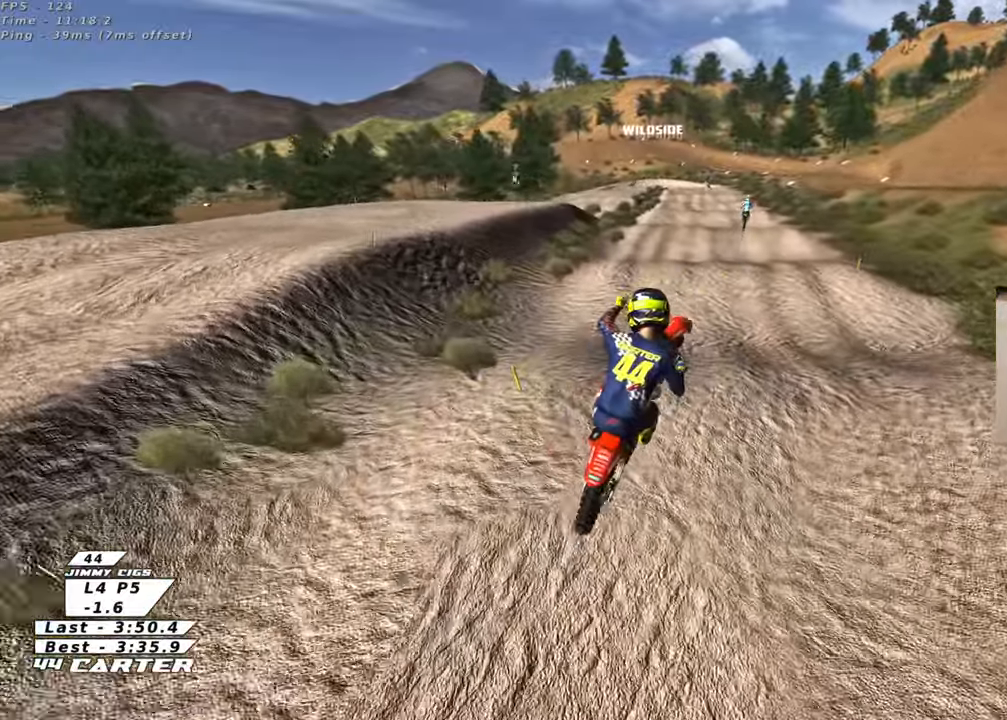
{"buttons": ["R2"], "left_stick": "down", "right_stick": "center", "events": [[33, "X", "down"], [100, "left_stick", "up-right"], [117, "X", "up"], [217, "X", "down"], [217, "left_stick", "up"], [283, "X", "up"], [367, "X", "down"], [367, "left_stick", "down"], [467, "X", "up"]]}